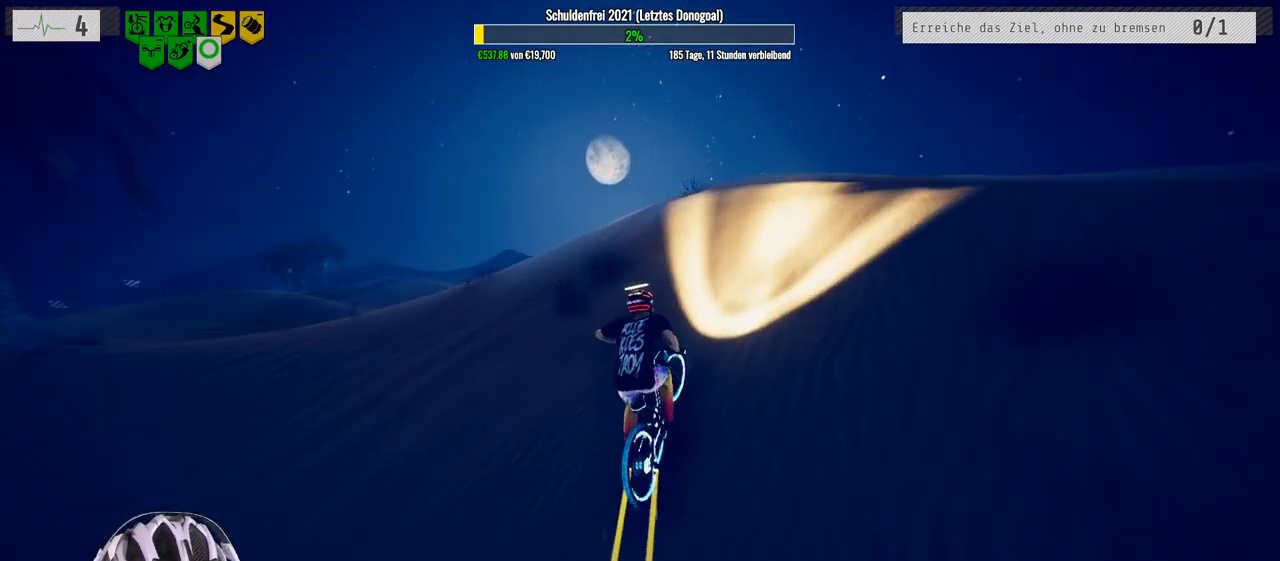
Gameplay with a controller (Xbox layout); each line is a JSON object with the inputs held at the frame after it. "events" lists button and stick changes between this image and that frame as [ms after this image, input, new state], when the widget could be followed in between.
{"buttons": ["L1"], "left_stick": "down", "right_stick": "down", "events": [[100, "L1", "down"], [100, "left_stick", "down"], [200, "right_stick", "up-right"], [417, "right_stick", "down"]]}
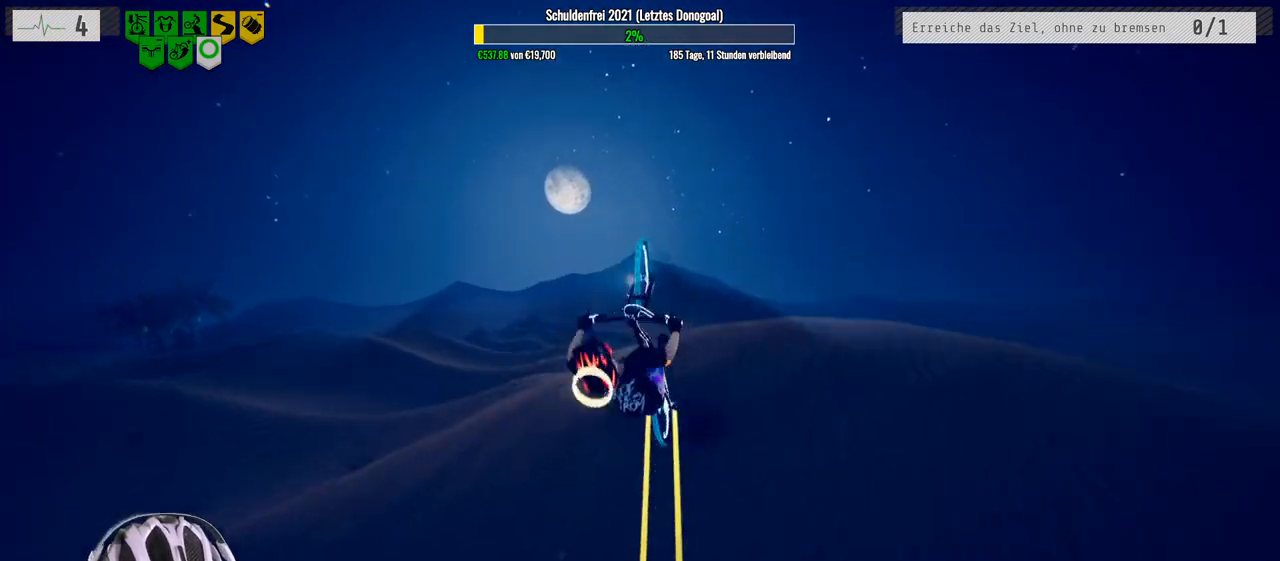
{"buttons": ["L1"], "left_stick": "down", "right_stick": "center", "events": [[167, "right_stick", "center"]]}
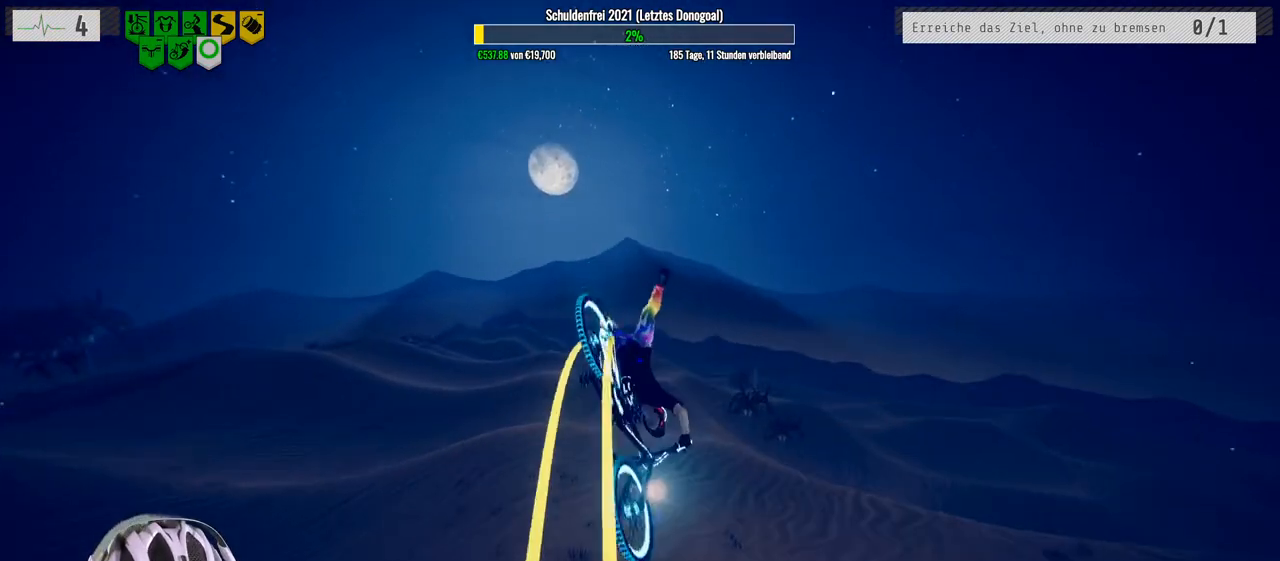
{"buttons": [], "left_stick": "center", "right_stick": "center", "events": [[133, "L1", "up"], [200, "left_stick", "right"], [267, "left_stick", "up-right"], [450, "left_stick", "center"]]}
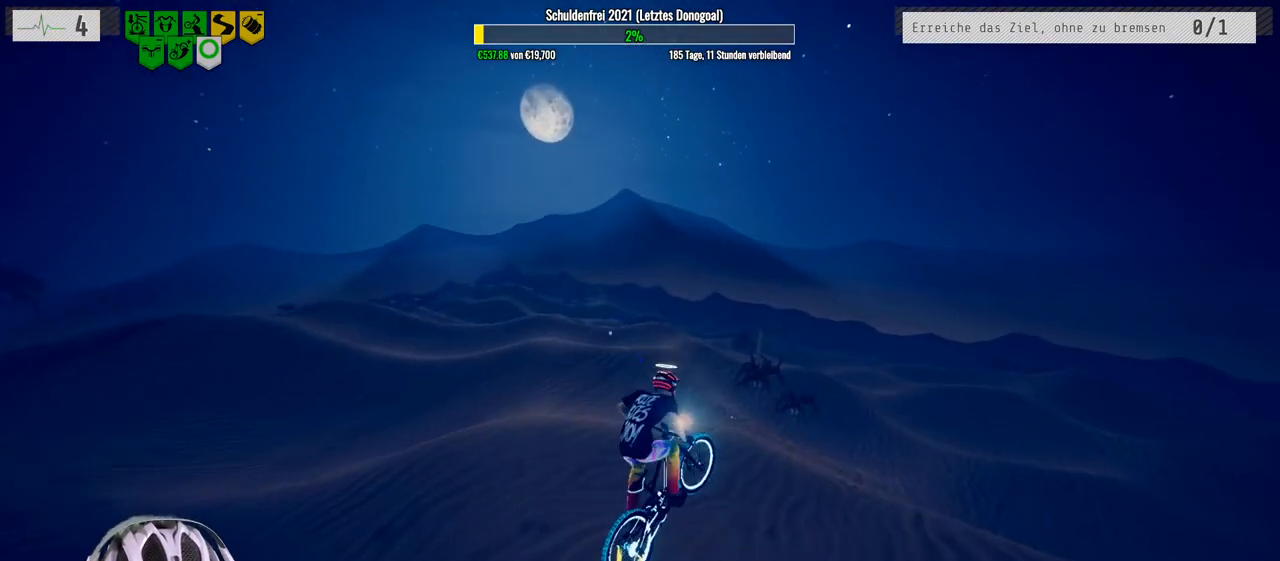
{"buttons": [], "left_stick": "center", "right_stick": "center", "events": [[67, "left_stick", "up-left"], [283, "left_stick", "center"]]}
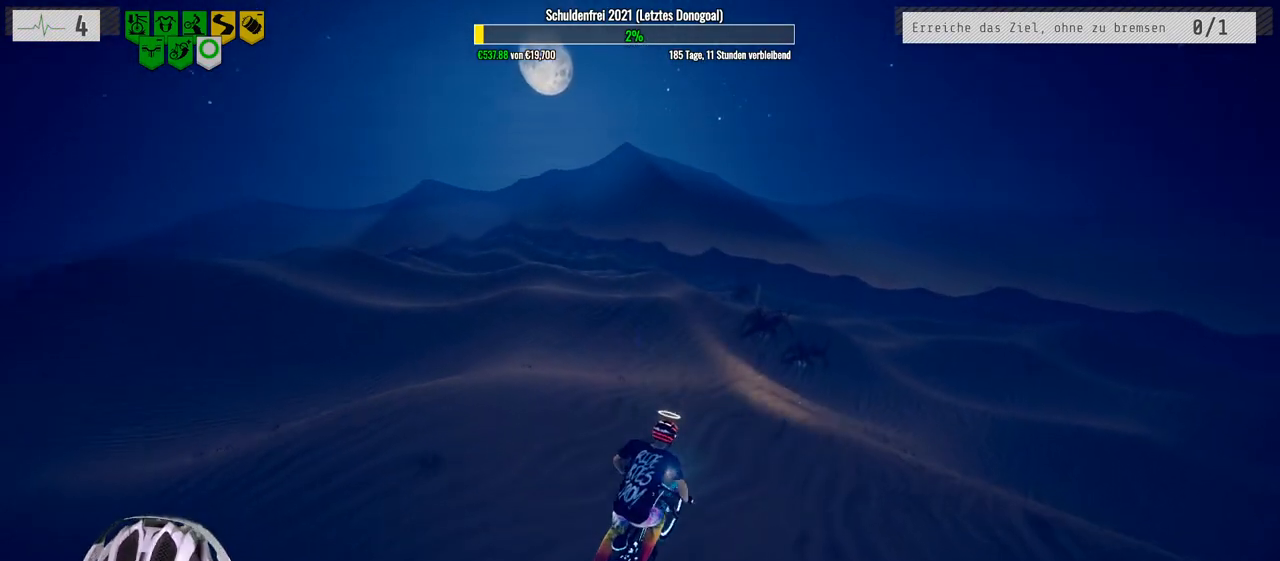
{"buttons": [], "left_stick": "center", "right_stick": "center", "events": [[100, "left_stick", "up"], [217, "left_stick", "center"], [350, "left_stick", "left"], [483, "left_stick", "center"]]}
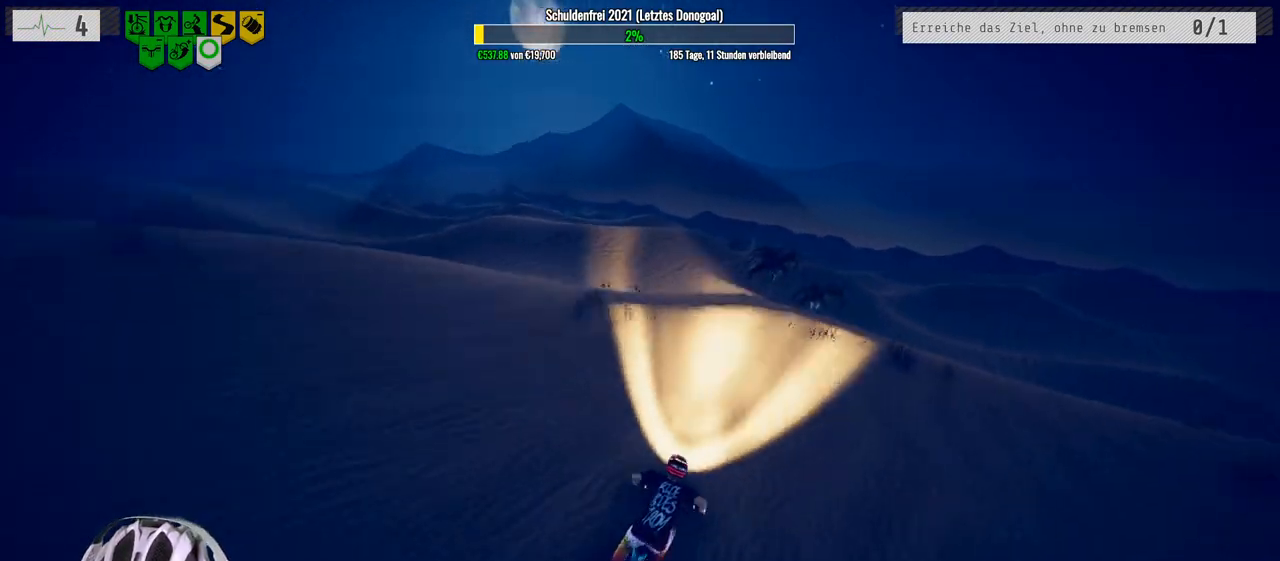
{"buttons": [], "left_stick": "center", "right_stick": "center", "events": [[100, "left_stick", "up-left"], [450, "left_stick", "center"]]}
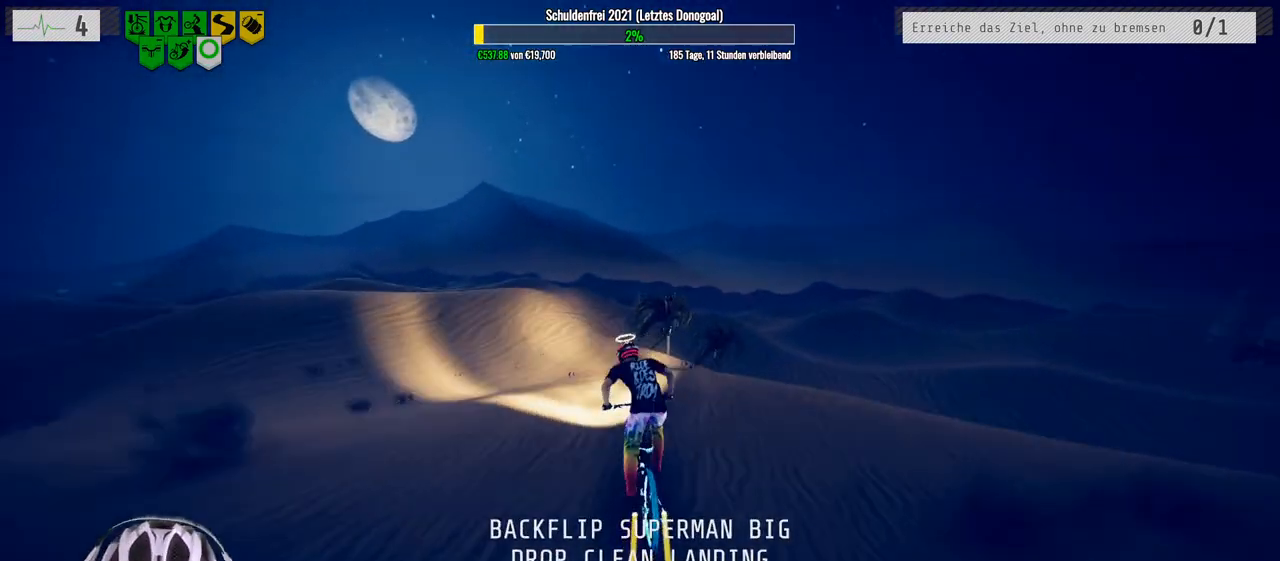
{"buttons": [], "left_stick": "left", "right_stick": "center", "events": [[417, "left_stick", "left"]]}
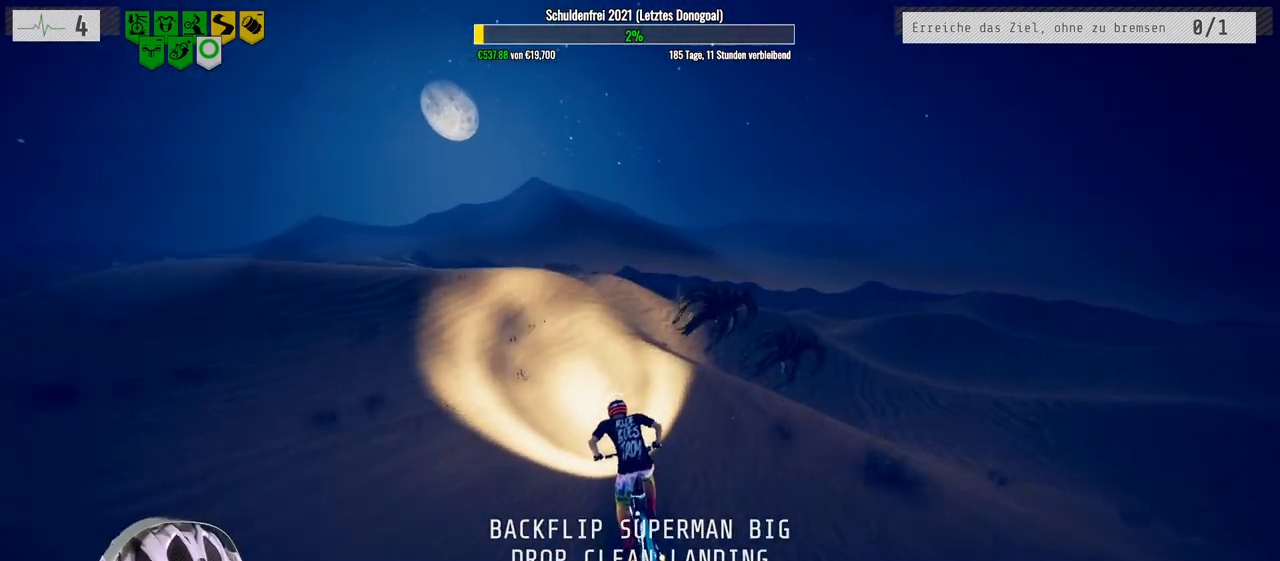
{"buttons": [], "left_stick": "left", "right_stick": "center", "events": []}
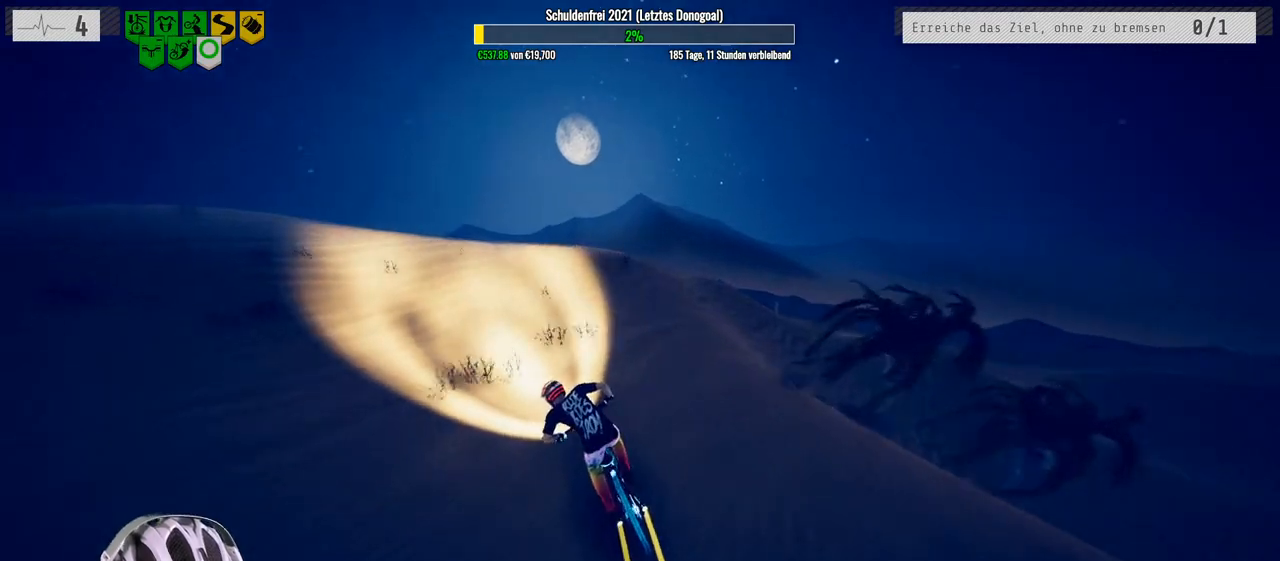
{"buttons": [], "left_stick": "center", "right_stick": "down", "events": [[33, "right_stick", "down"], [233, "left_stick", "center"], [417, "left_stick", "right"], [500, "left_stick", "center"]]}
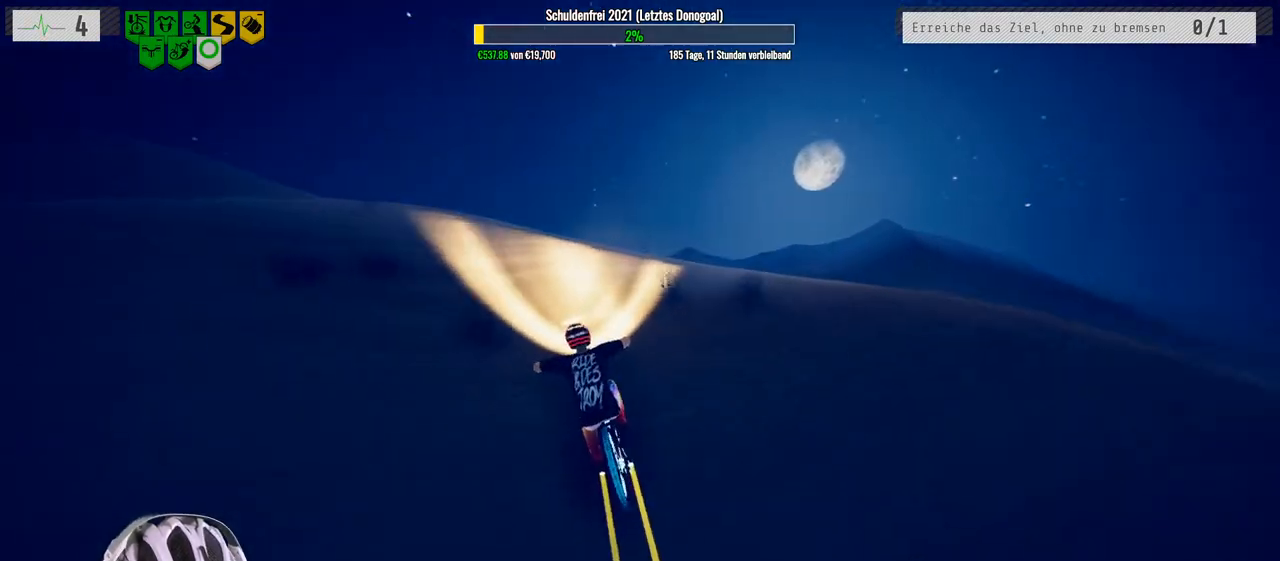
{"buttons": ["L1"], "left_stick": "down", "right_stick": "down", "events": [[83, "left_stick", "down"], [133, "L1", "down"], [183, "right_stick", "up"], [383, "right_stick", "down"]]}
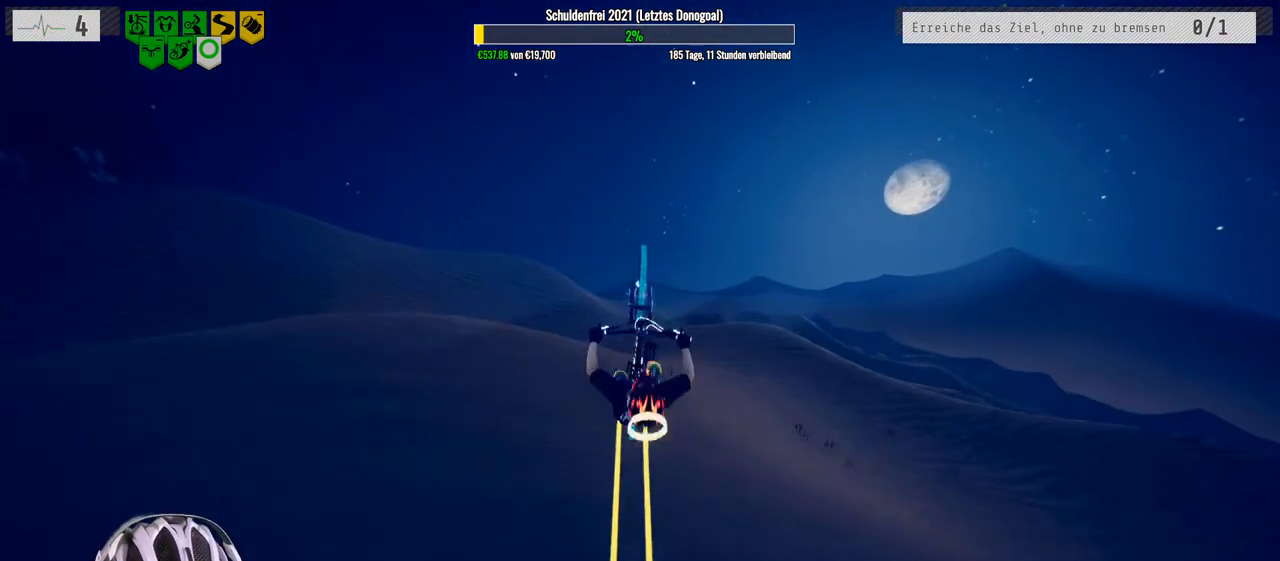
{"buttons": [], "left_stick": "down", "right_stick": "center", "events": [[217, "right_stick", "center"], [433, "L1", "up"]]}
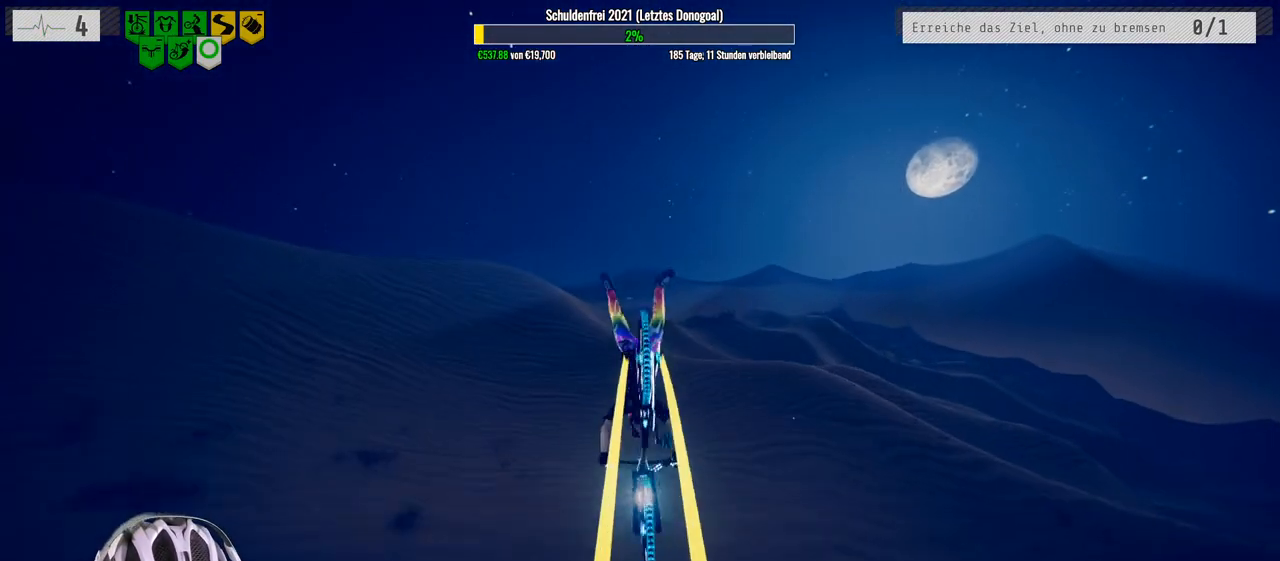
{"buttons": [], "left_stick": "up", "right_stick": "center", "events": [[150, "left_stick", "center"], [317, "left_stick", "up"]]}
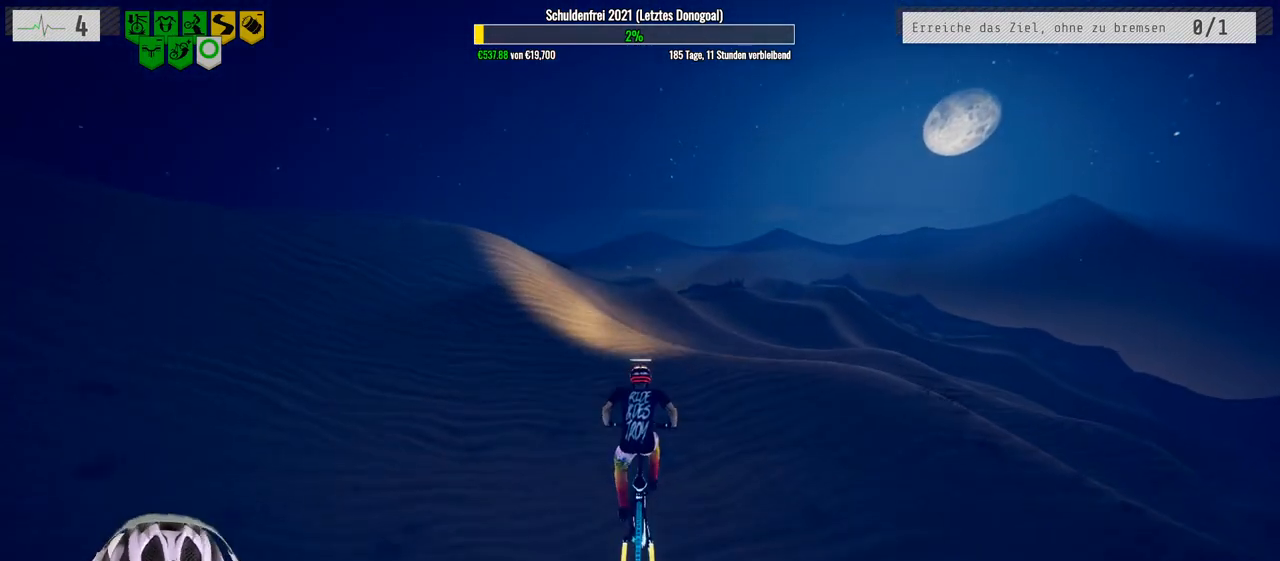
{"buttons": [], "left_stick": "center", "right_stick": "center", "events": [[217, "left_stick", "center"]]}
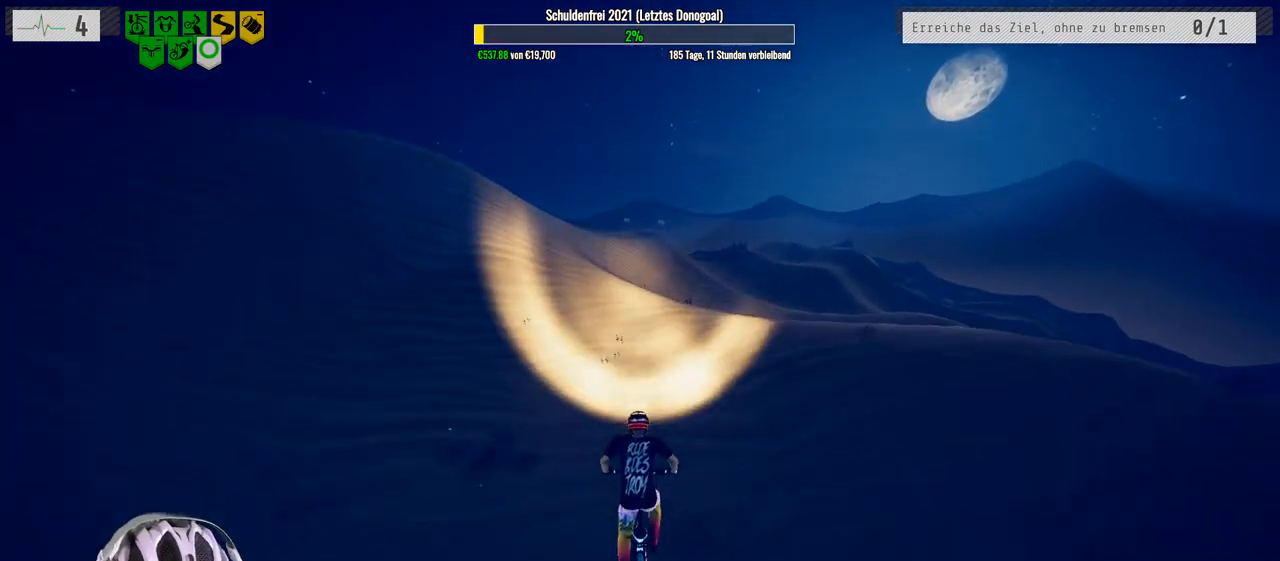
{"buttons": ["R2"], "left_stick": "left", "right_stick": "center", "events": [[67, "left_stick", "left"], [200, "left_stick", "center"], [250, "R2", "down"], [400, "left_stick", "left"]]}
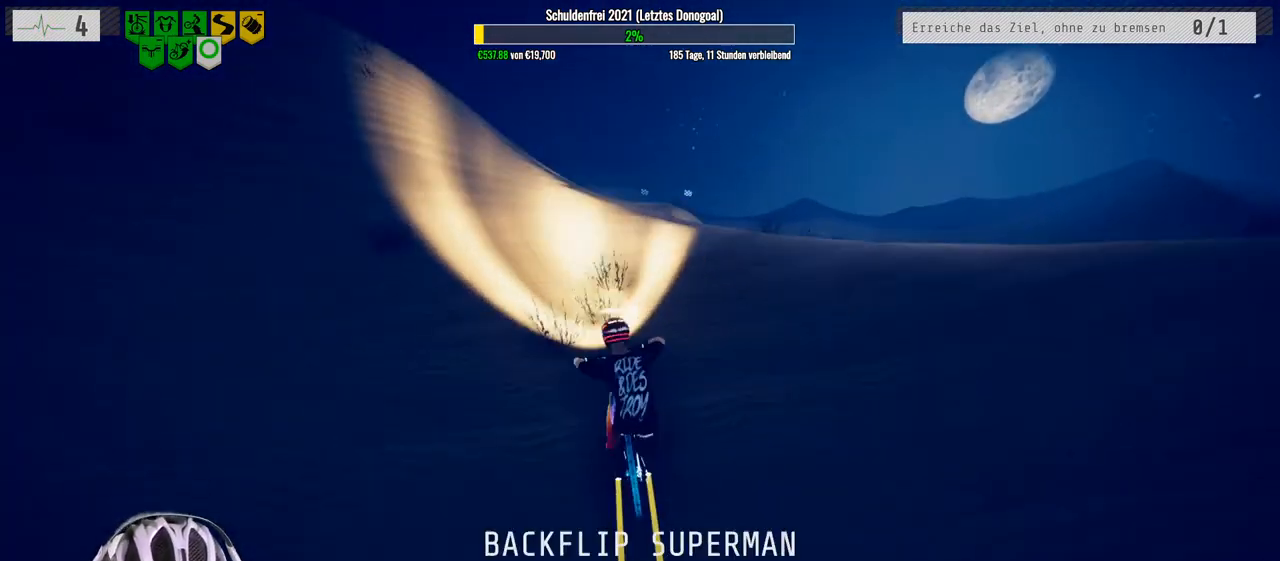
{"buttons": ["R2"], "left_stick": "center", "right_stick": "center", "events": [[17, "left_stick", "center"], [150, "left_stick", "left"], [367, "left_stick", "center"]]}
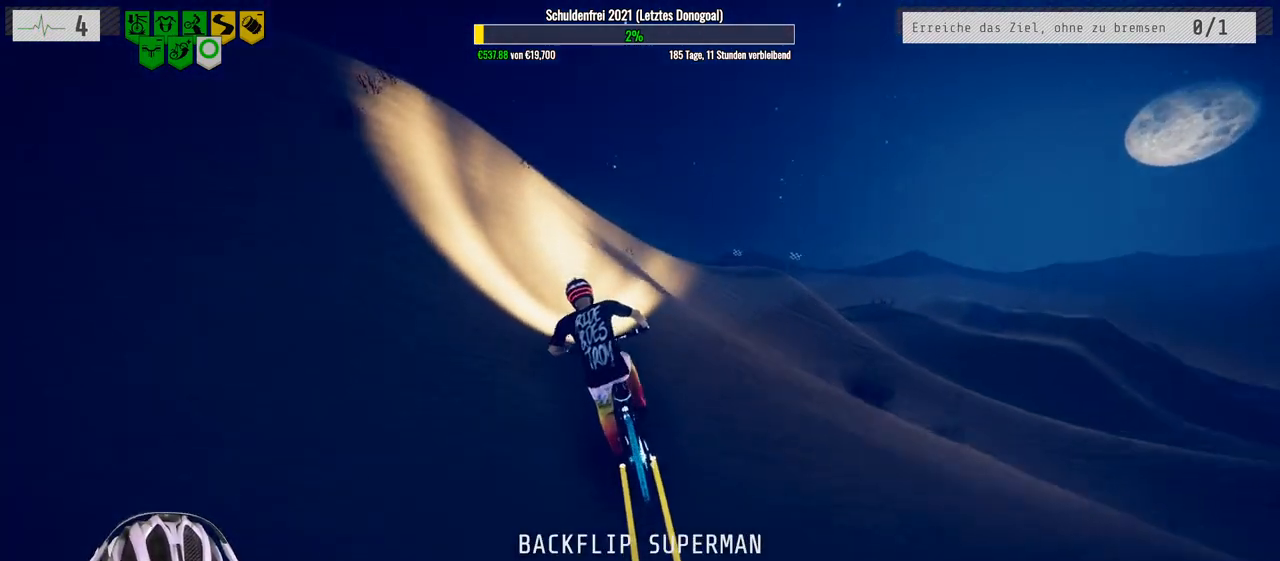
{"buttons": ["R2"], "left_stick": "center", "right_stick": "down", "events": [[67, "right_stick", "down"], [233, "left_stick", "left"], [450, "left_stick", "center"]]}
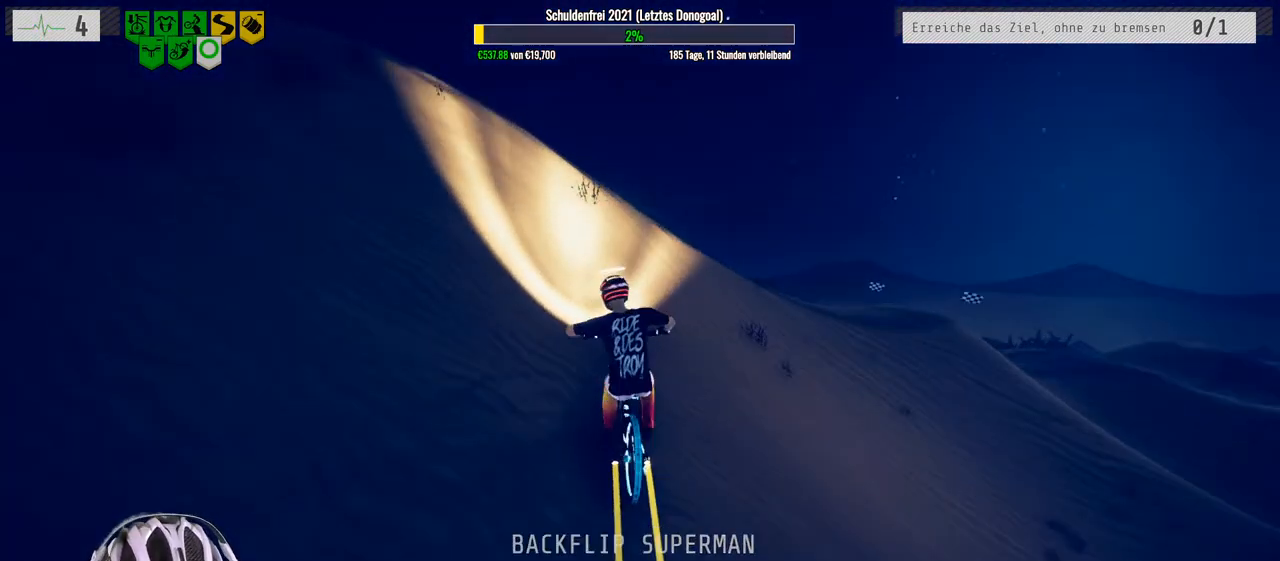
{"buttons": ["R2"], "left_stick": "down", "right_stick": "down", "events": [[200, "left_stick", "left"], [367, "left_stick", "center"], [483, "left_stick", "down"]]}
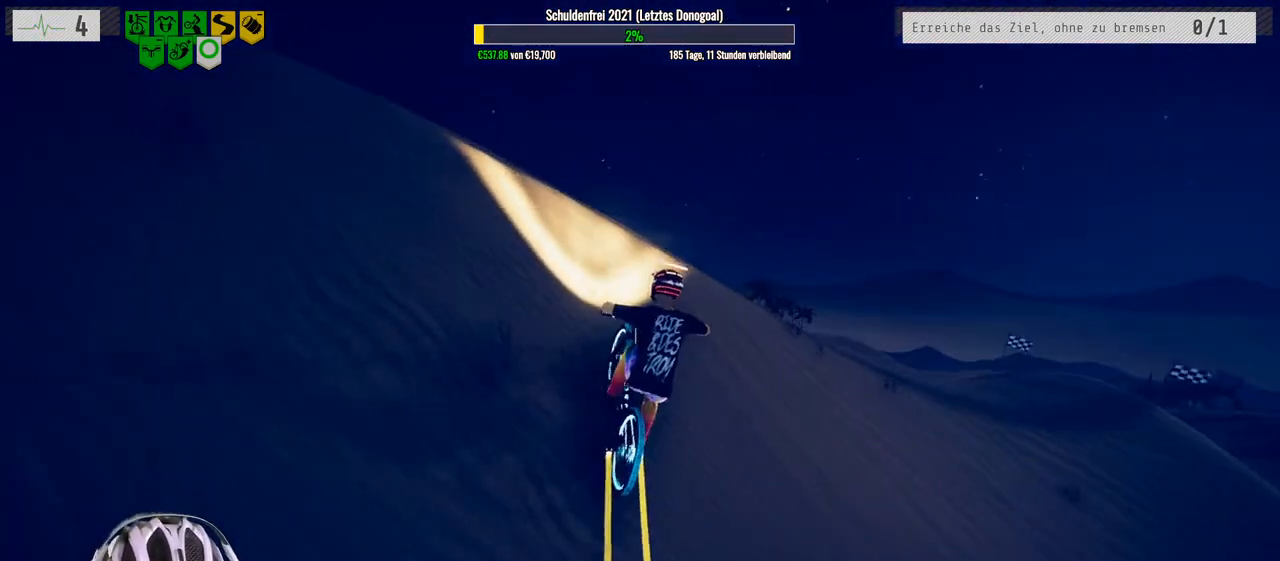
{"buttons": ["L1", "R2"], "left_stick": "down", "right_stick": "up", "events": [[33, "L1", "down"], [50, "right_stick", "up"]]}
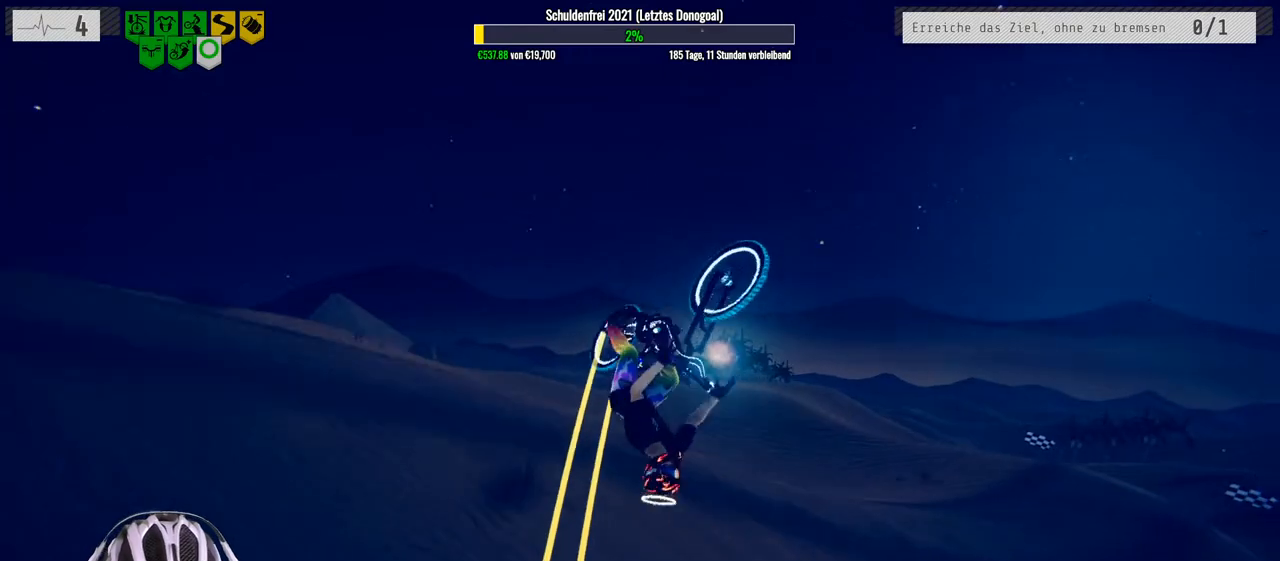
{"buttons": ["R2"], "left_stick": "up-right", "right_stick": "center", "events": [[17, "right_stick", "center"], [100, "L1", "up"], [233, "left_stick", "down-right"], [433, "left_stick", "up-right"]]}
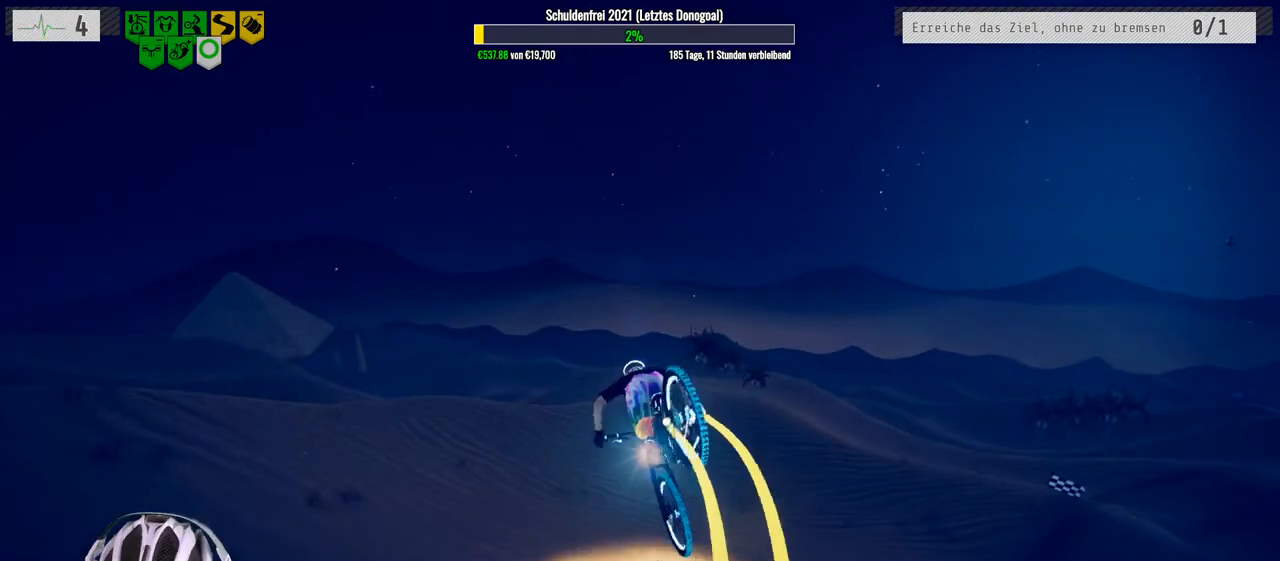
{"buttons": ["R2"], "left_stick": "center", "right_stick": "center", "events": [[133, "left_stick", "up"], [350, "left_stick", "center"]]}
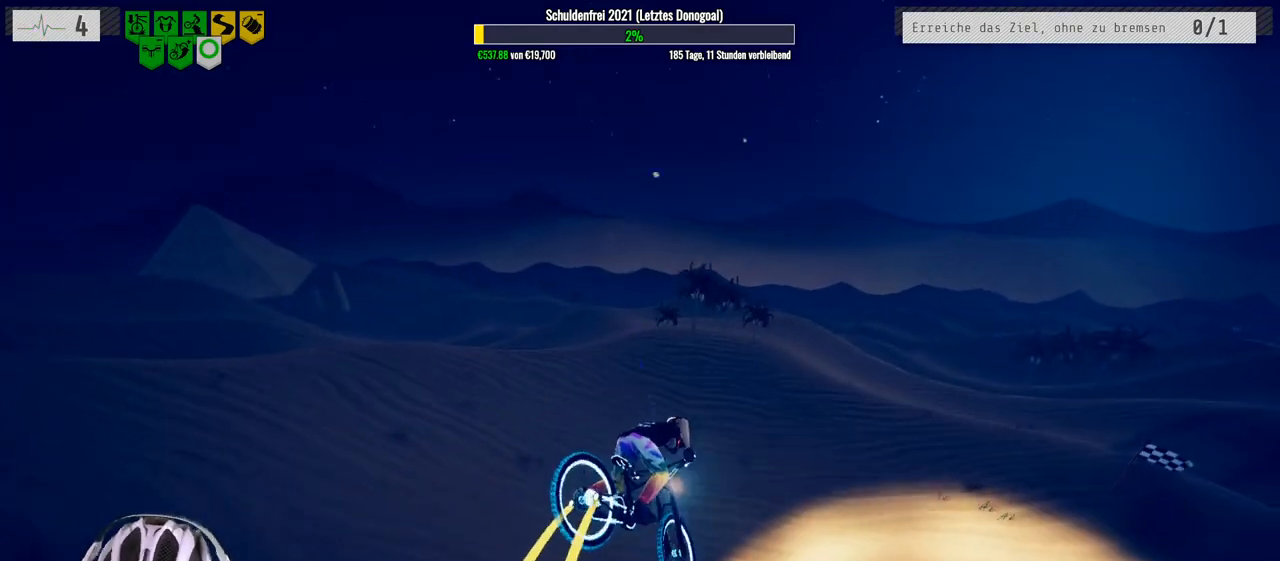
{"buttons": [], "left_stick": "left", "right_stick": "center", "events": [[50, "left_stick", "up-left"], [100, "R2", "up"], [383, "left_stick", "left"]]}
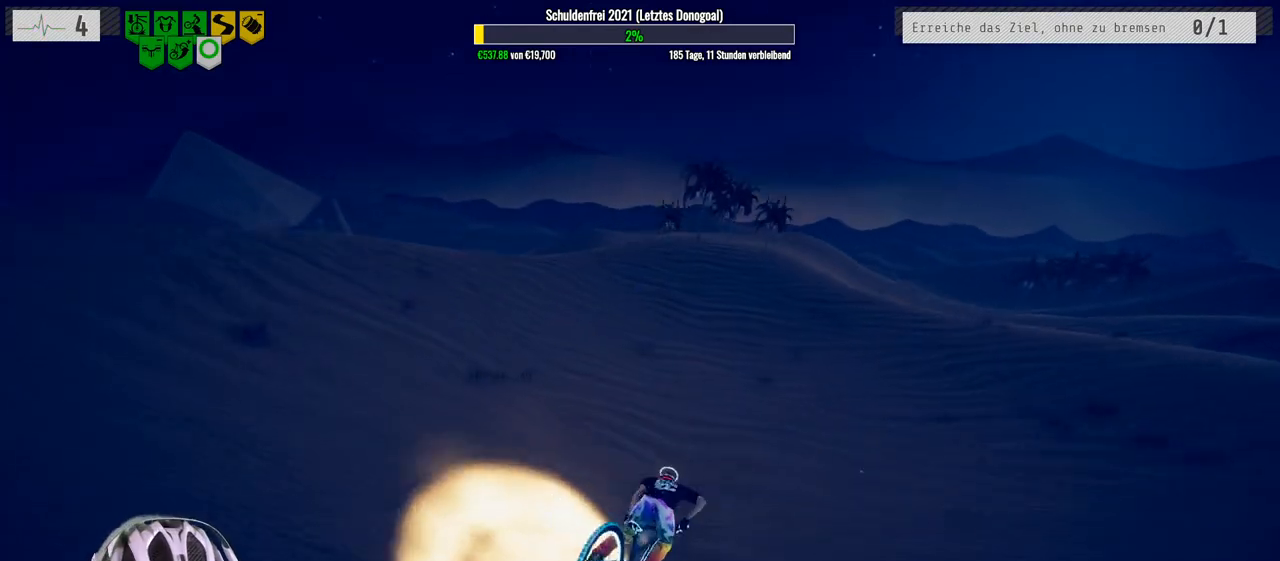
{"buttons": [], "left_stick": "right", "right_stick": "right", "events": [[17, "left_stick", "down"], [117, "left_stick", "down-right"], [233, "left_stick", "center"], [367, "left_stick", "right"], [483, "right_stick", "right"]]}
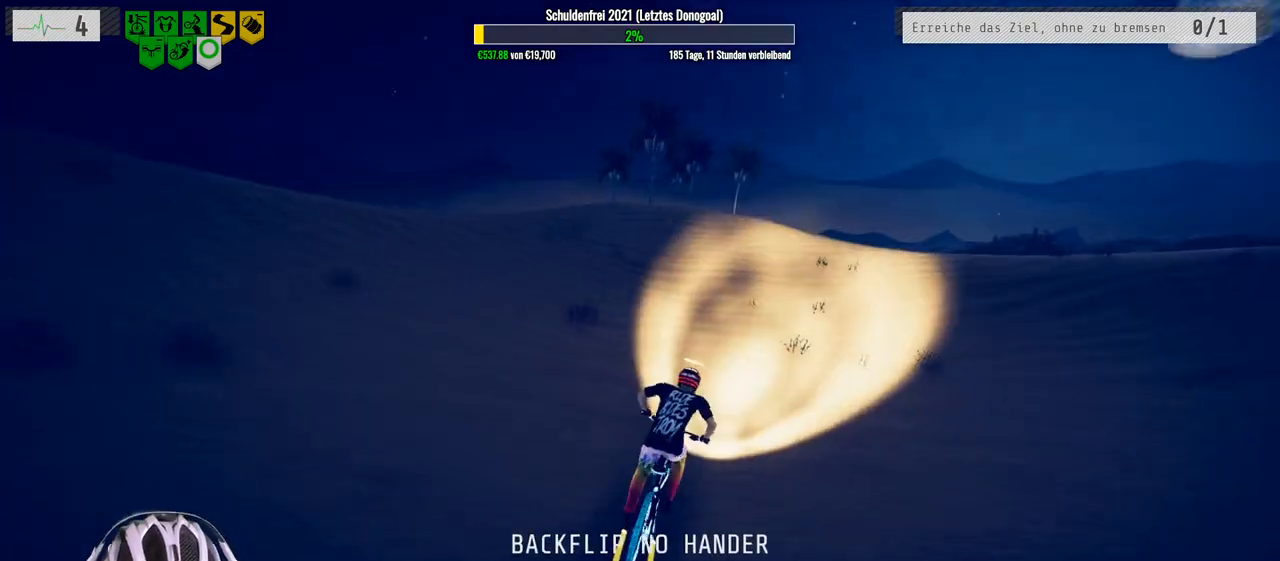
{"buttons": [], "left_stick": "right", "right_stick": "down", "events": [[400, "right_stick", "down"]]}
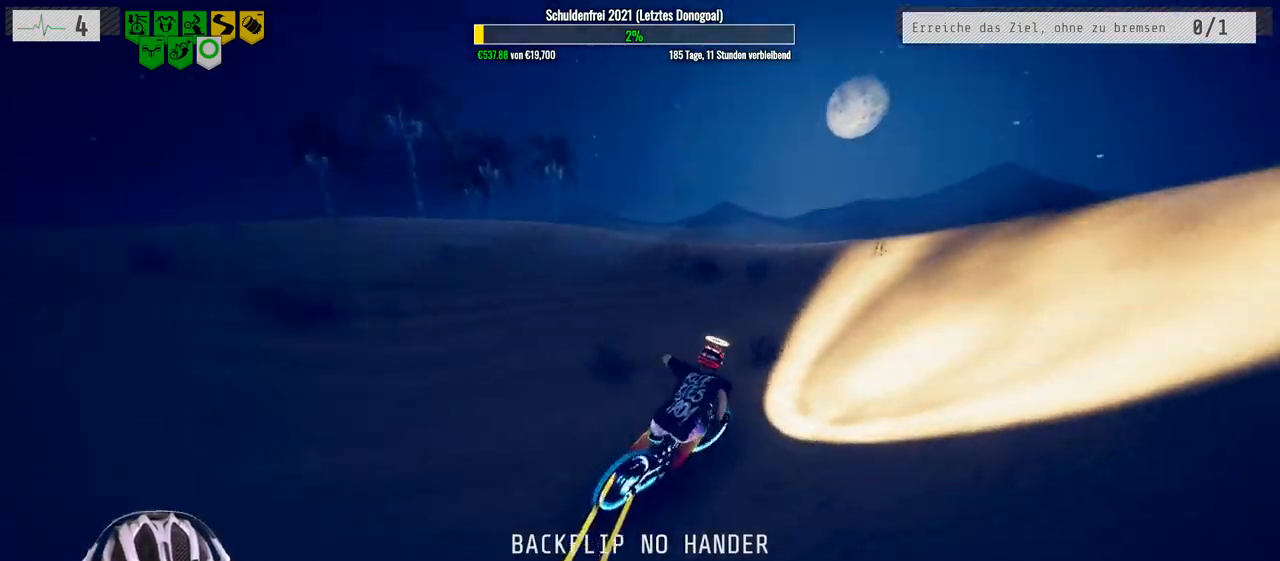
{"buttons": ["L1"], "left_stick": "up", "right_stick": "up", "events": [[317, "L1", "down"], [333, "left_stick", "up"], [383, "right_stick", "up"]]}
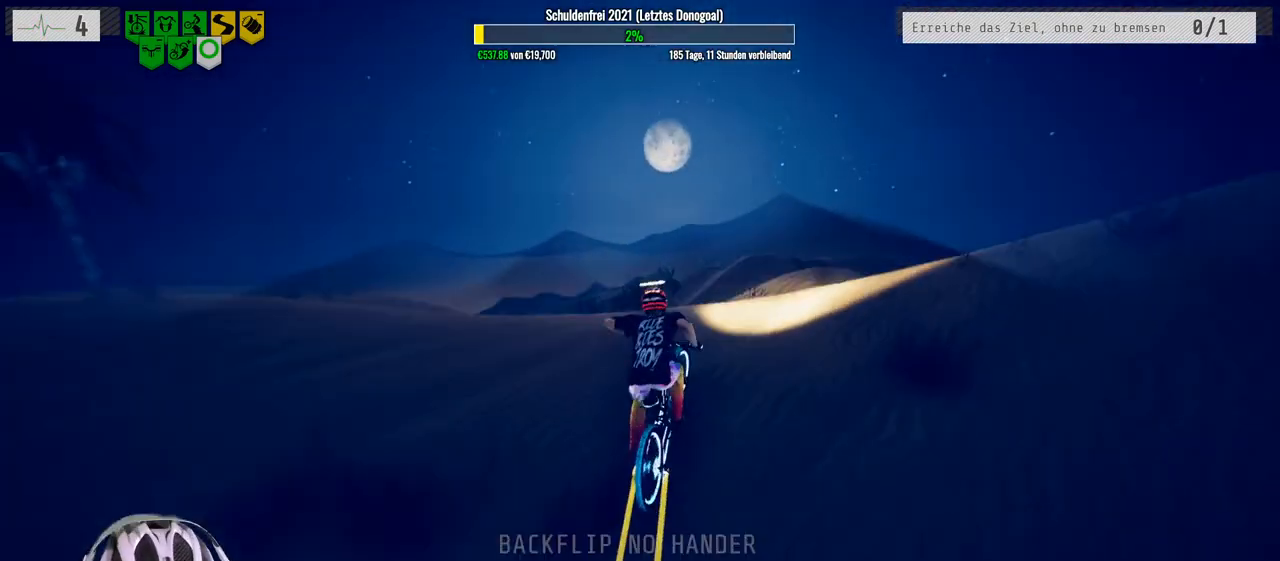
{"buttons": ["L1"], "left_stick": "up", "right_stick": "down", "events": [[33, "right_stick", "down"]]}
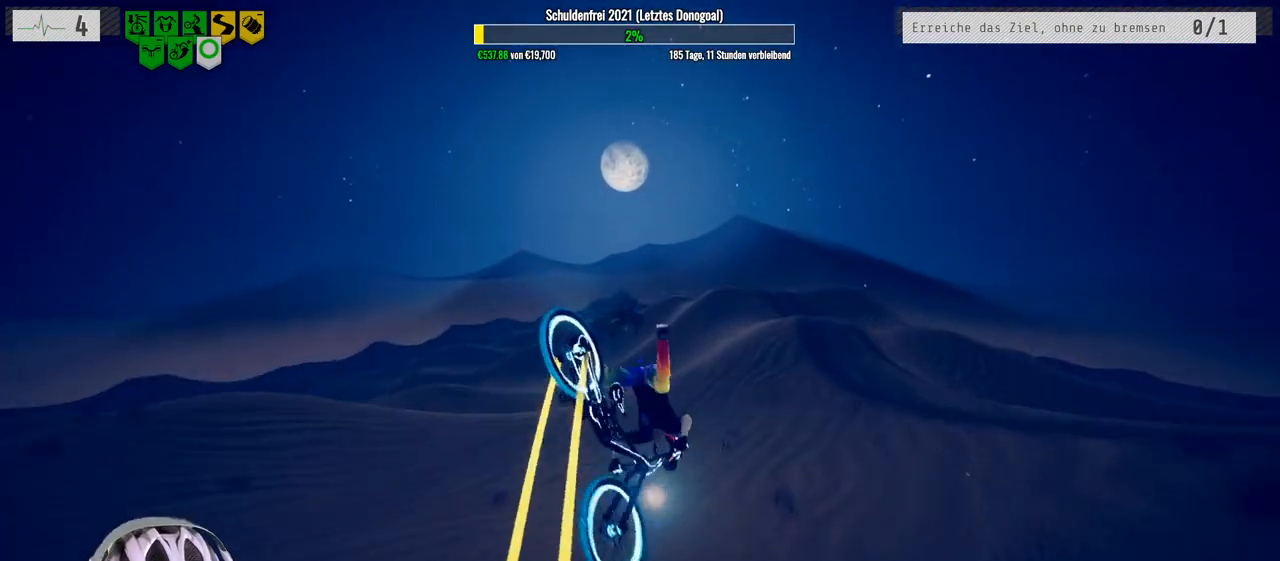
{"buttons": [], "left_stick": "center", "right_stick": "center", "events": [[33, "right_stick", "center"], [133, "L1", "up"], [367, "left_stick", "center"]]}
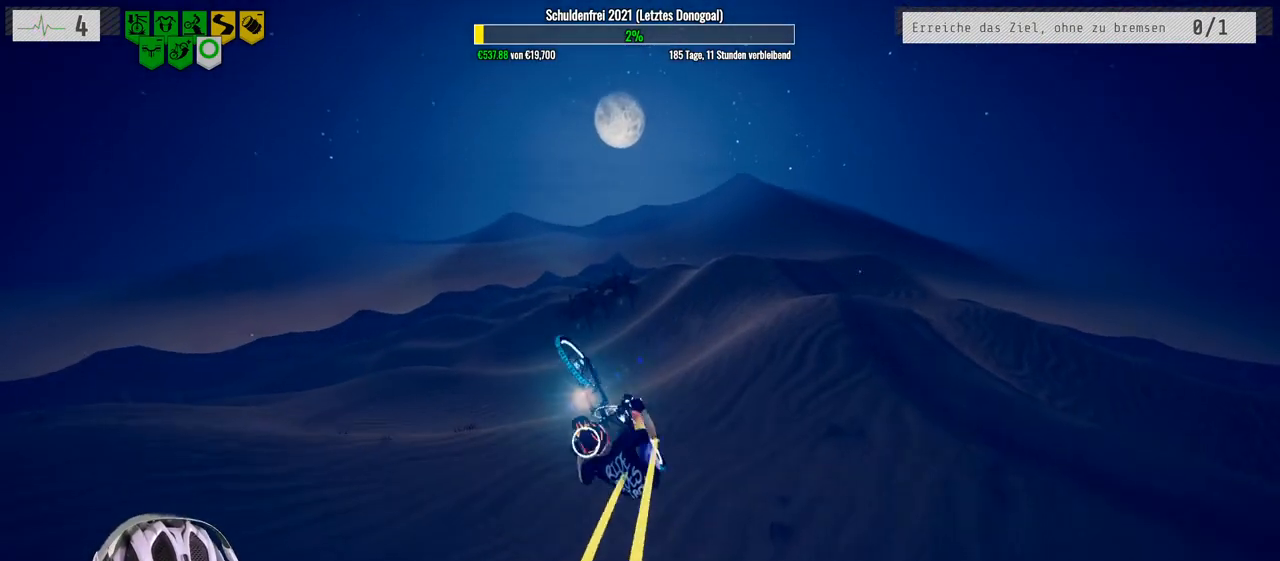
{"buttons": [], "left_stick": "right", "right_stick": "center", "events": [[83, "left_stick", "down-right"], [217, "left_stick", "center"], [450, "left_stick", "right"]]}
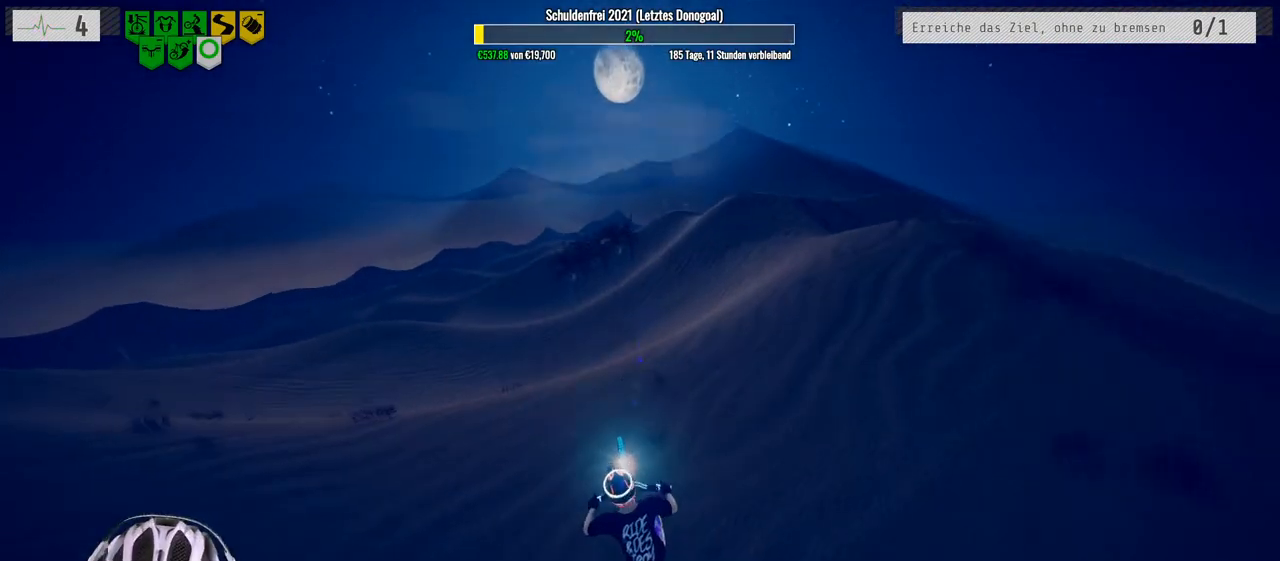
{"buttons": [], "left_stick": "center", "right_stick": "center", "events": [[150, "left_stick", "center"]]}
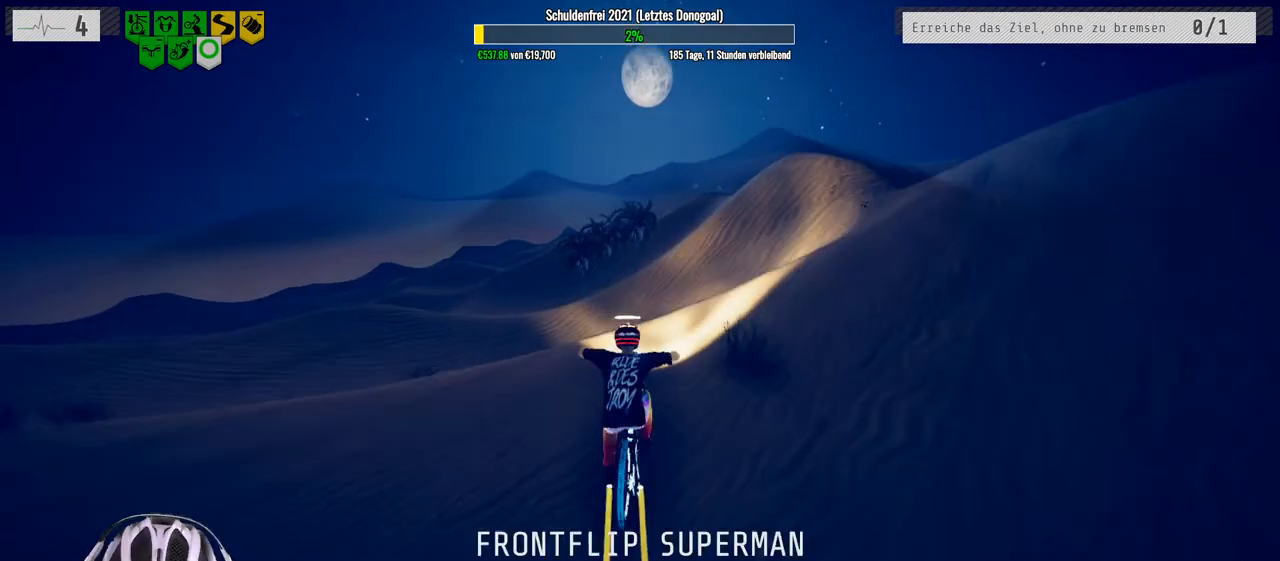
{"buttons": [], "left_stick": "center", "right_stick": "center", "events": []}
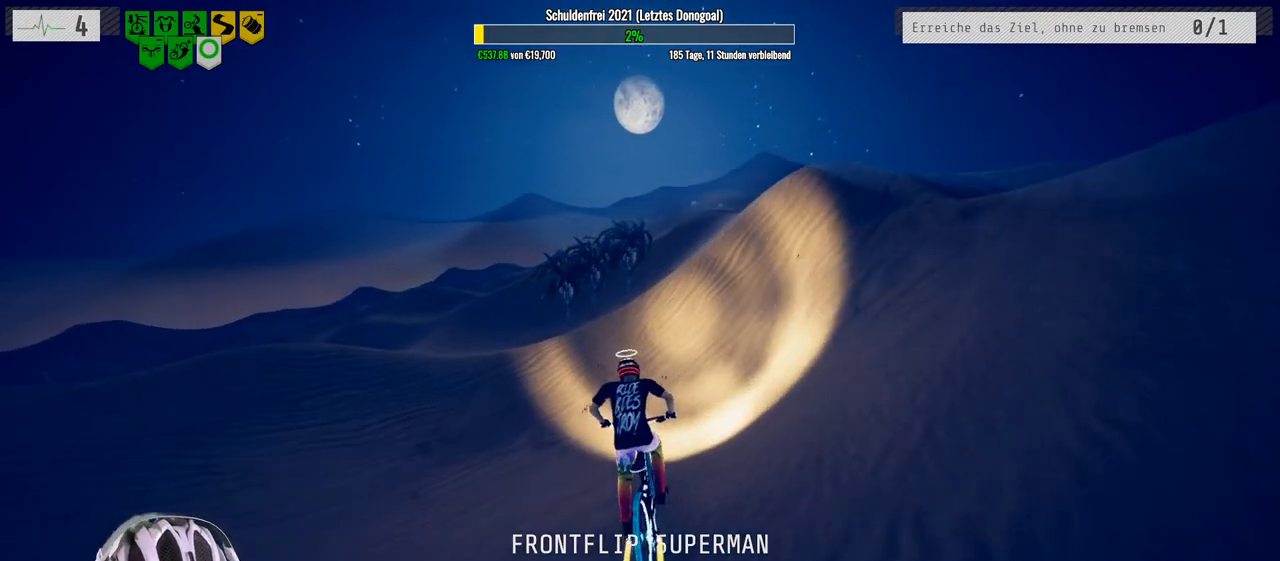
{"buttons": [], "left_stick": "center", "right_stick": "center", "events": [[17, "left_stick", "up-left"], [133, "left_stick", "center"], [317, "left_stick", "up-left"], [417, "left_stick", "center"]]}
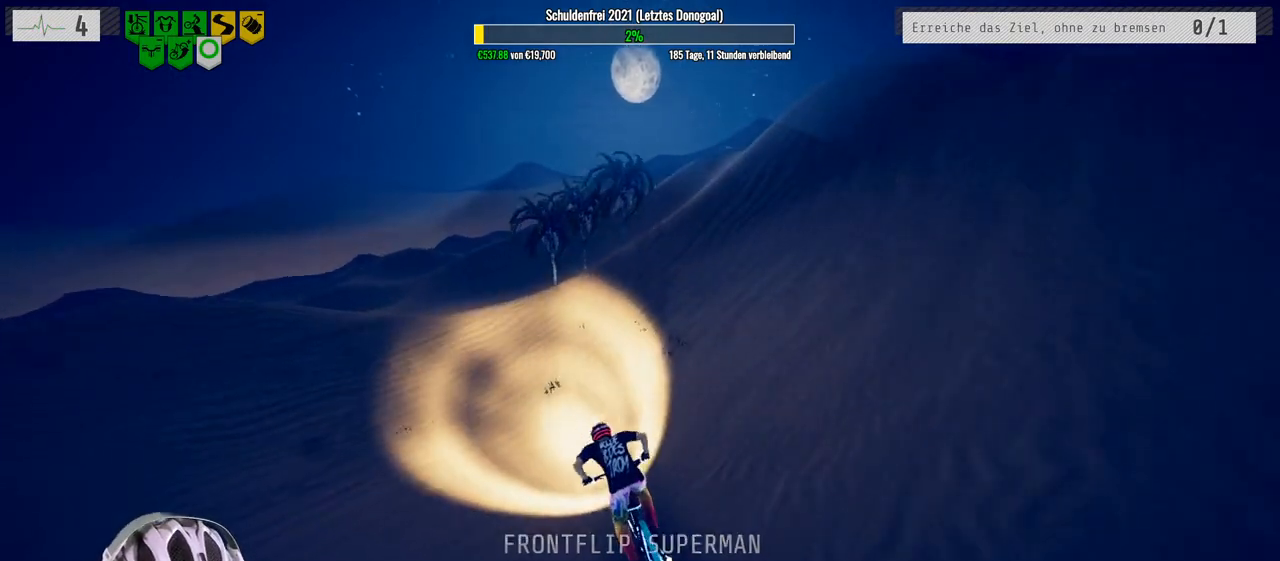
{"buttons": [], "left_stick": "right", "right_stick": "down", "events": [[50, "left_stick", "up-left"], [167, "right_stick", "down"], [183, "left_stick", "center"], [367, "left_stick", "right"]]}